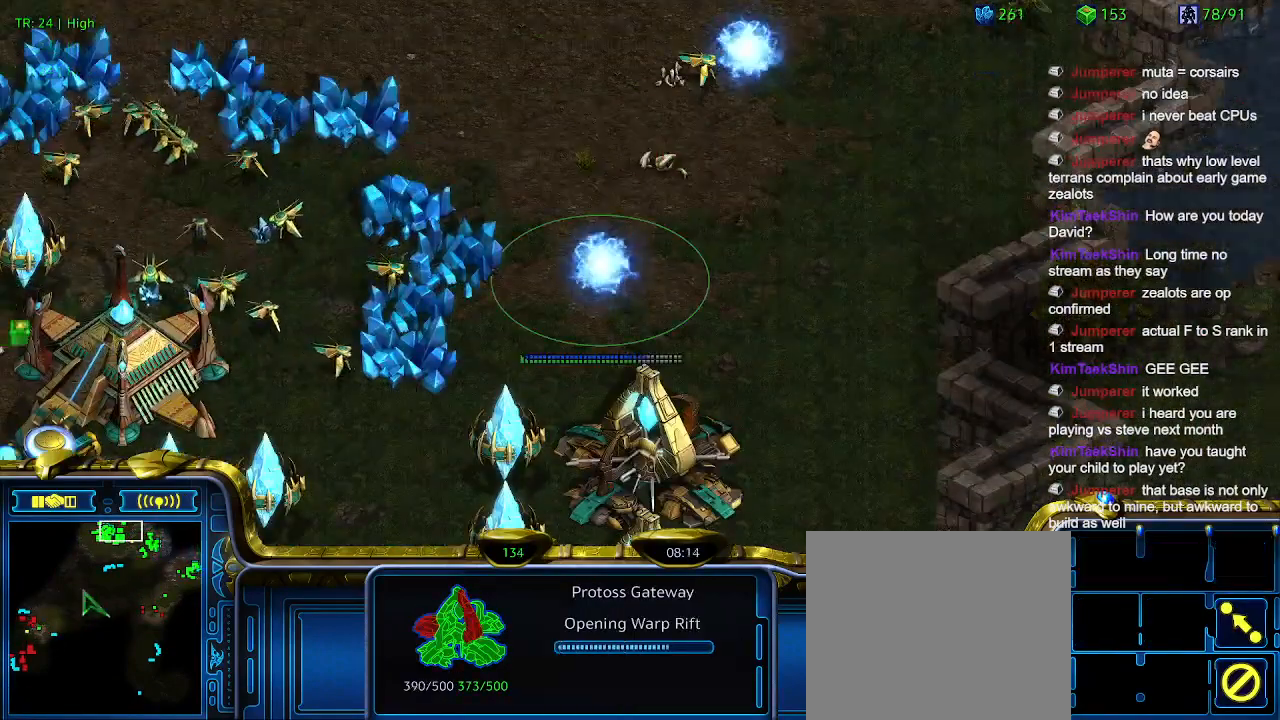
Gameplay with keyboard; each line is a JSON object with the keys held at the frame after it. "events" lists presses ("down") and releases ("up") of "1", "2", "3", "4", "5", "6", "a", "c", "ctrl", "d", "e", "f2", "f3", "q", "s", "t", "w", "x" and "z" between this image and that frame as [ms after this image, input, new state], when the widget could be followed in between. No other keys are recorded. Mouse input is not recorded.
{"keys": [], "events": []}
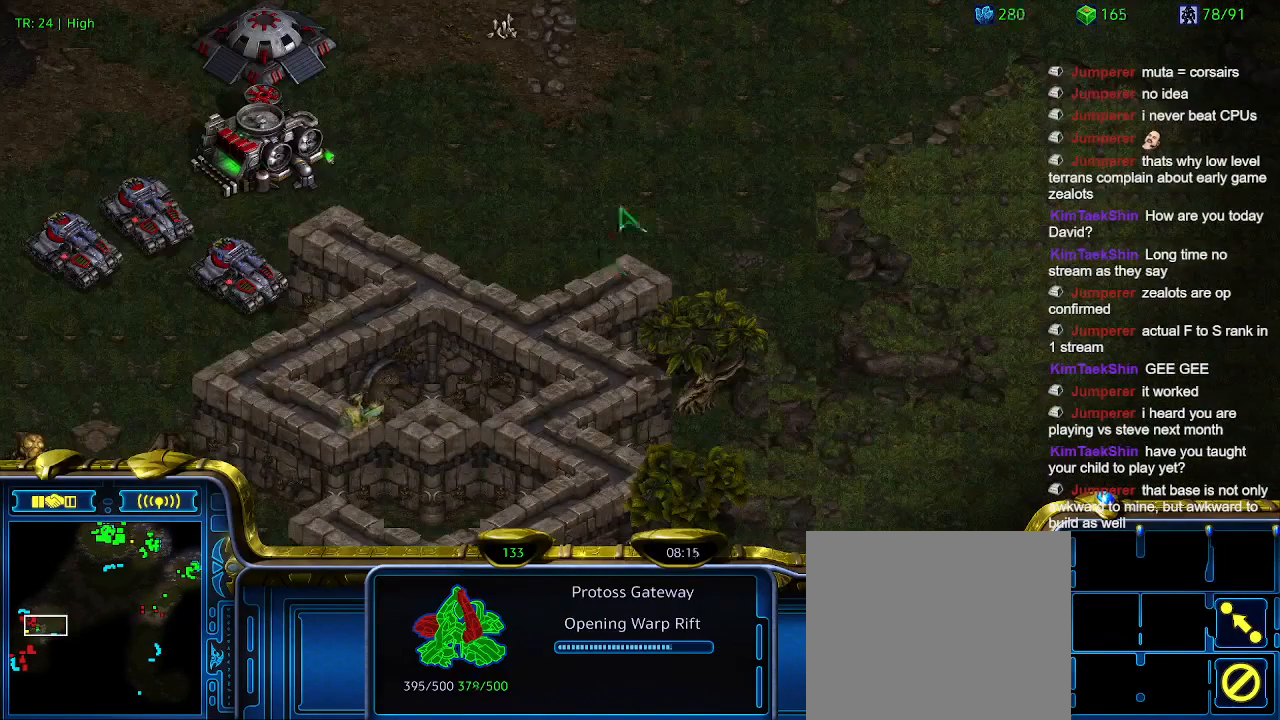
{"keys": [], "events": []}
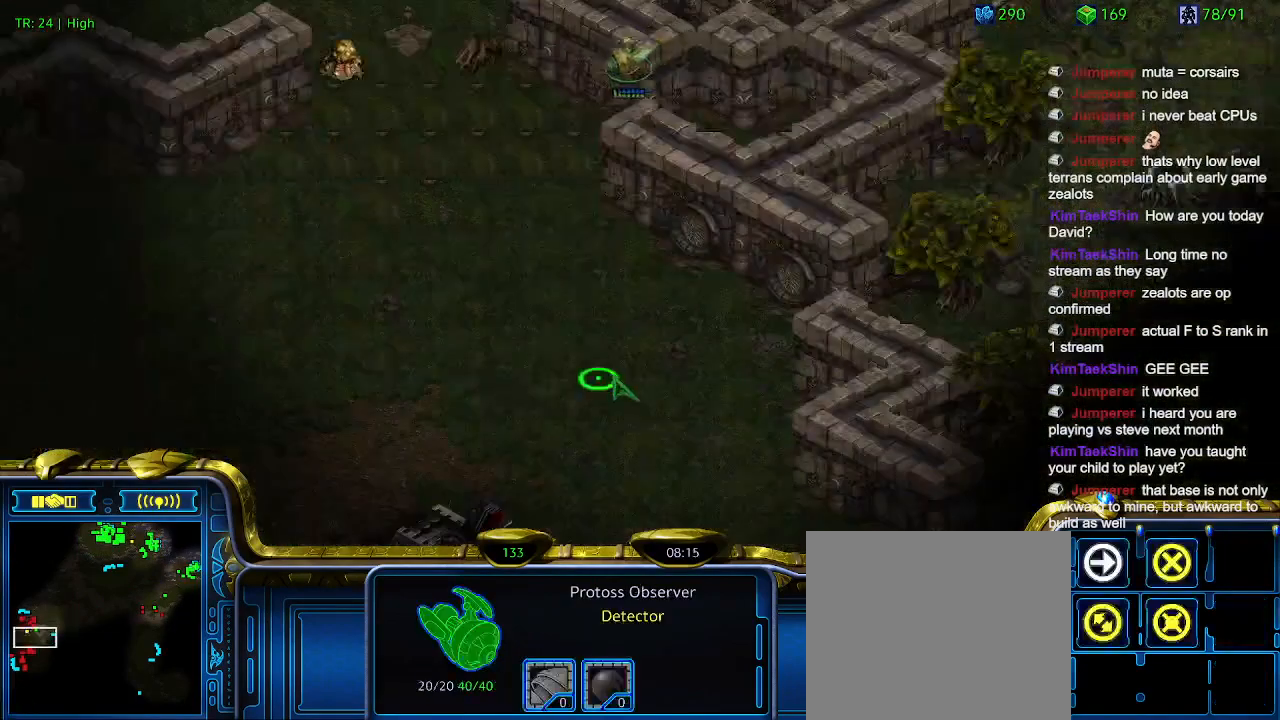
{"keys": [], "events": []}
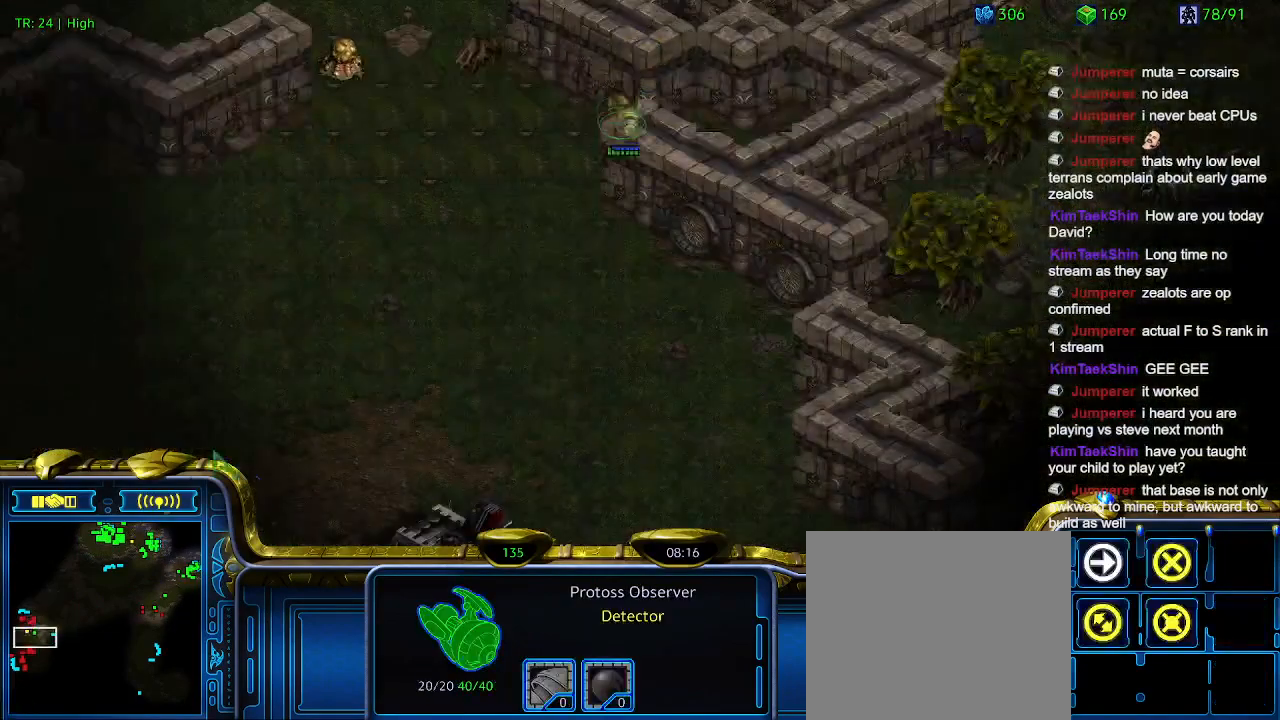
{"keys": [], "events": []}
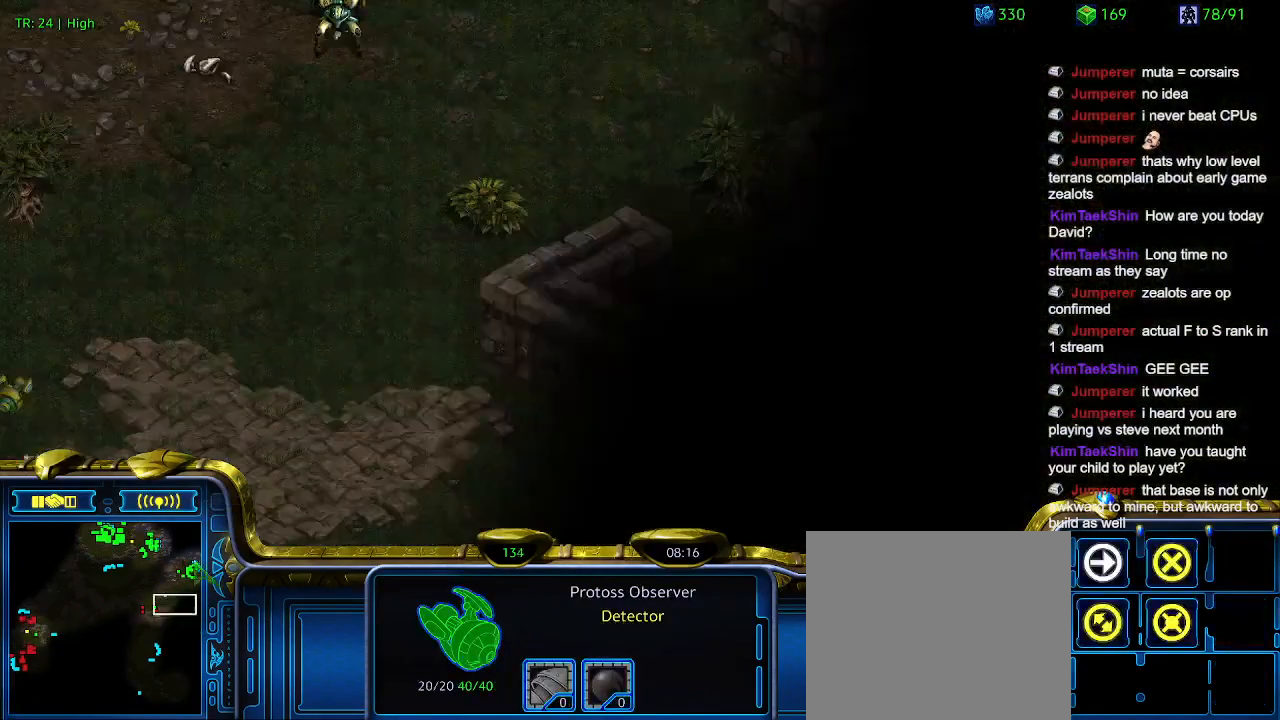
{"keys": [], "events": []}
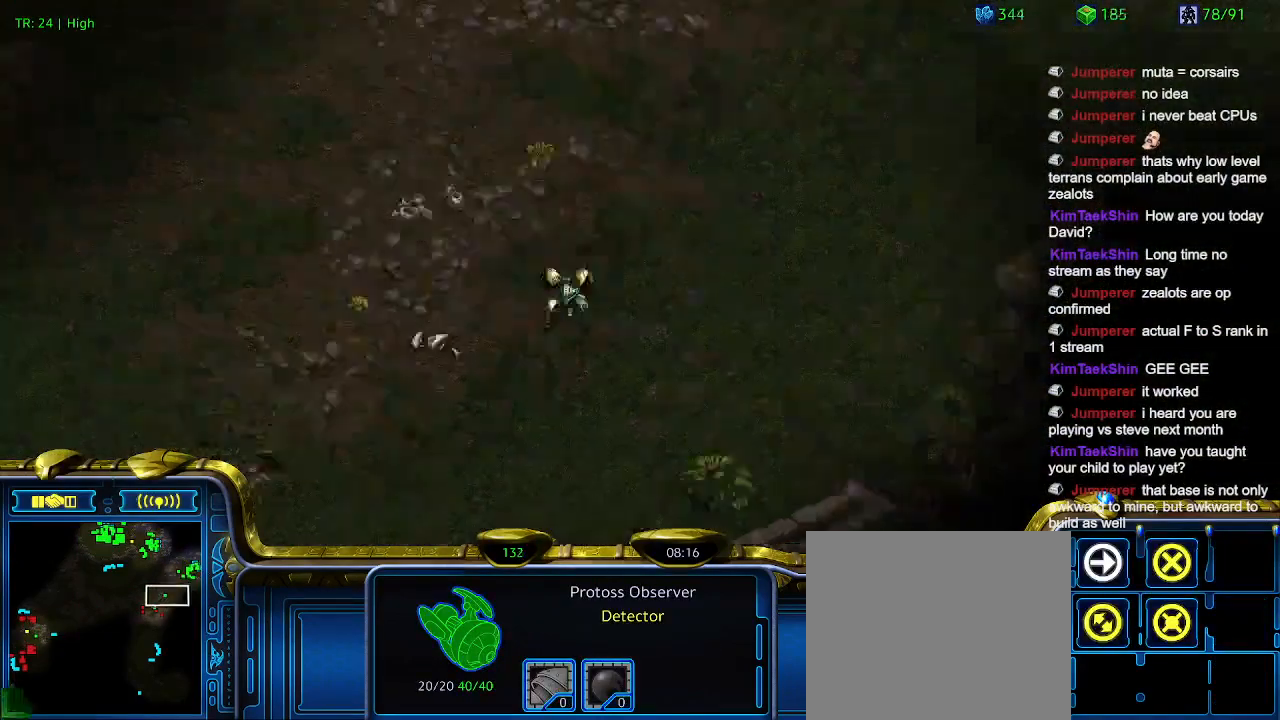
{"keys": [], "events": []}
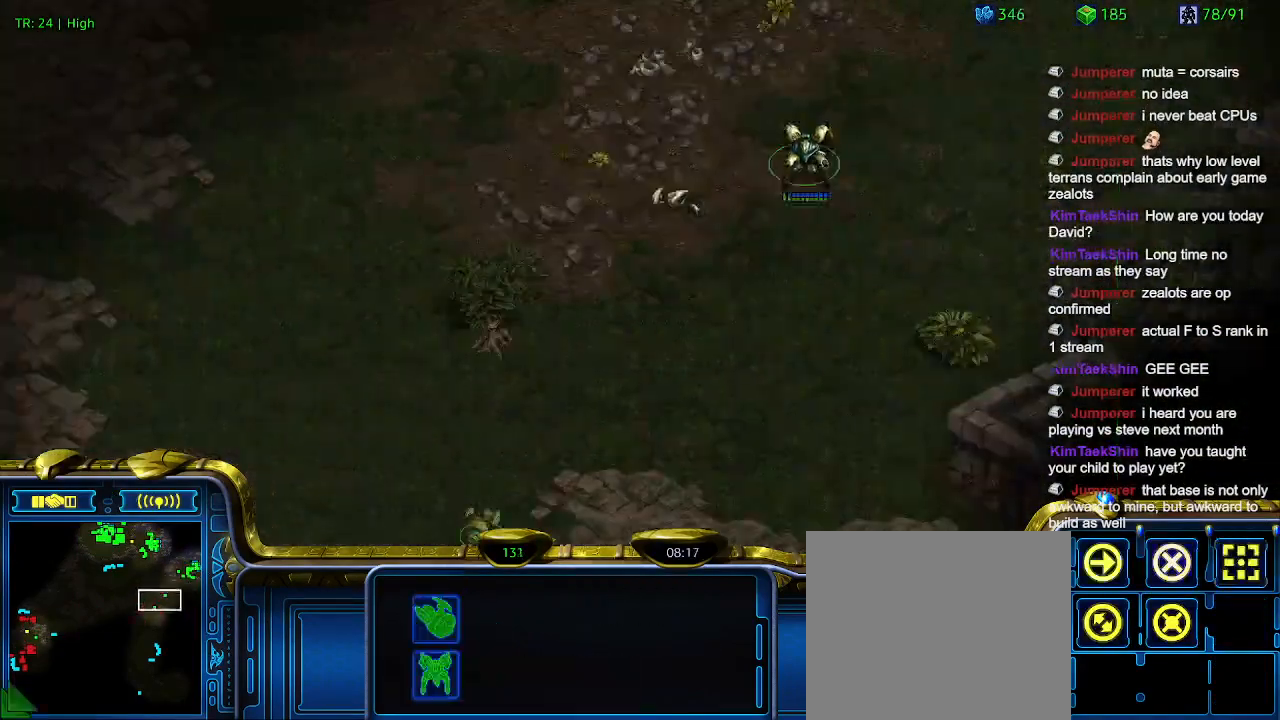
{"keys": [], "events": [[233, "a", "down"], [300, "a", "up"]]}
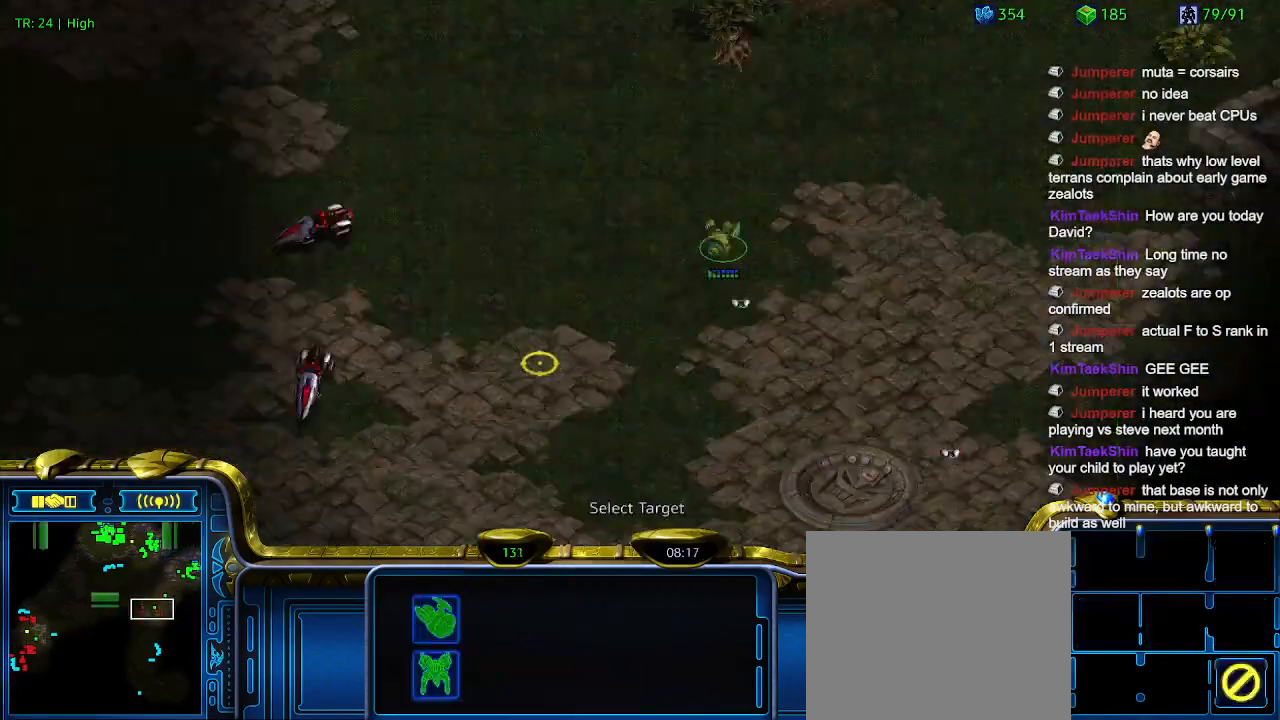
{"keys": [], "events": []}
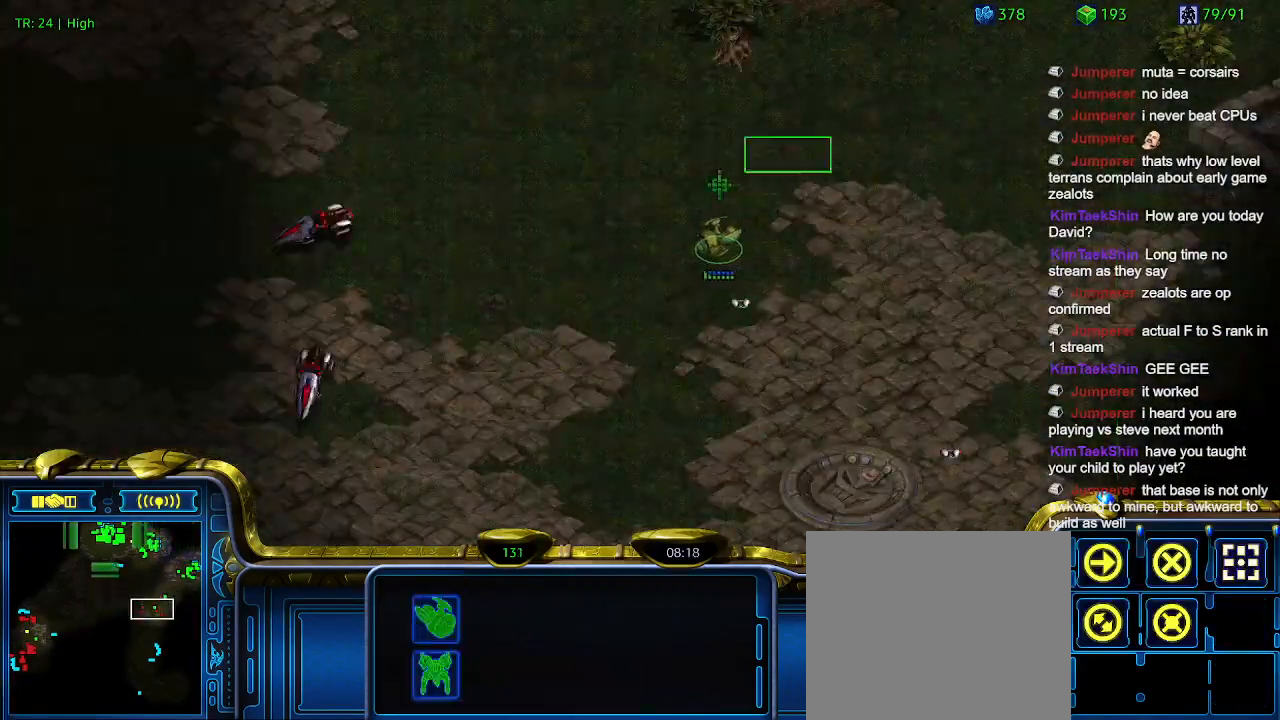
{"keys": [], "events": []}
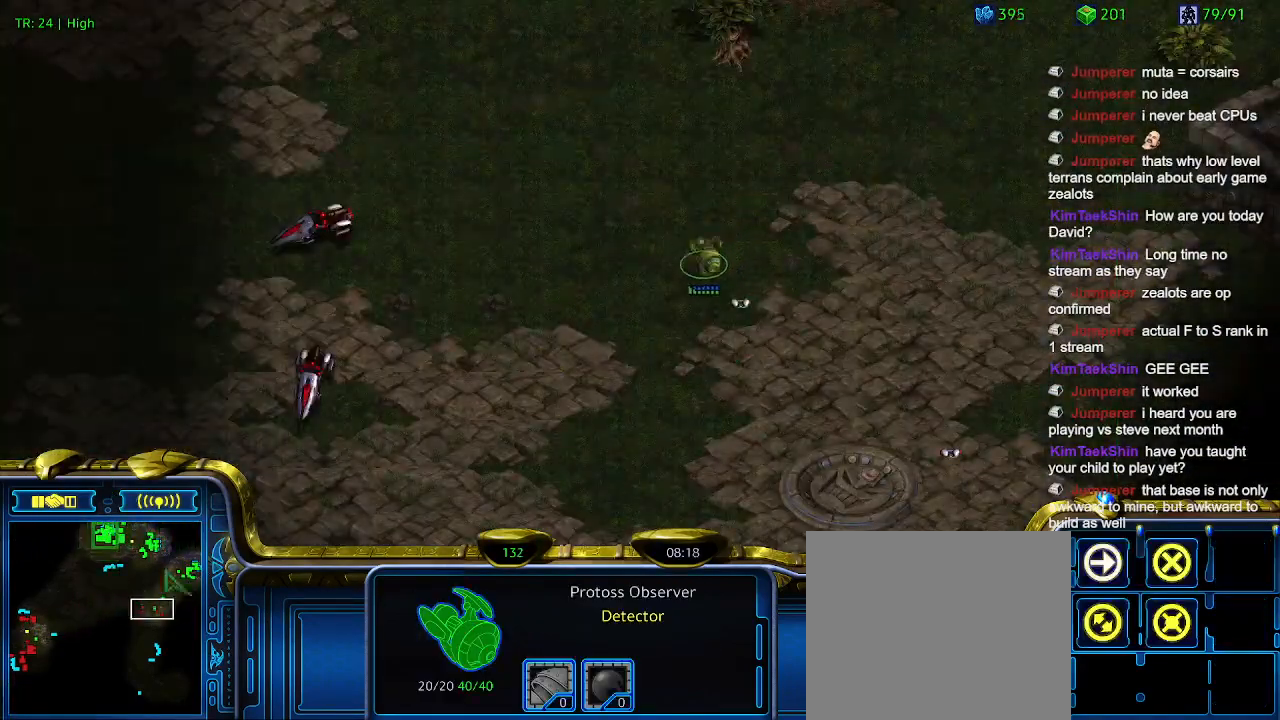
{"keys": [], "events": []}
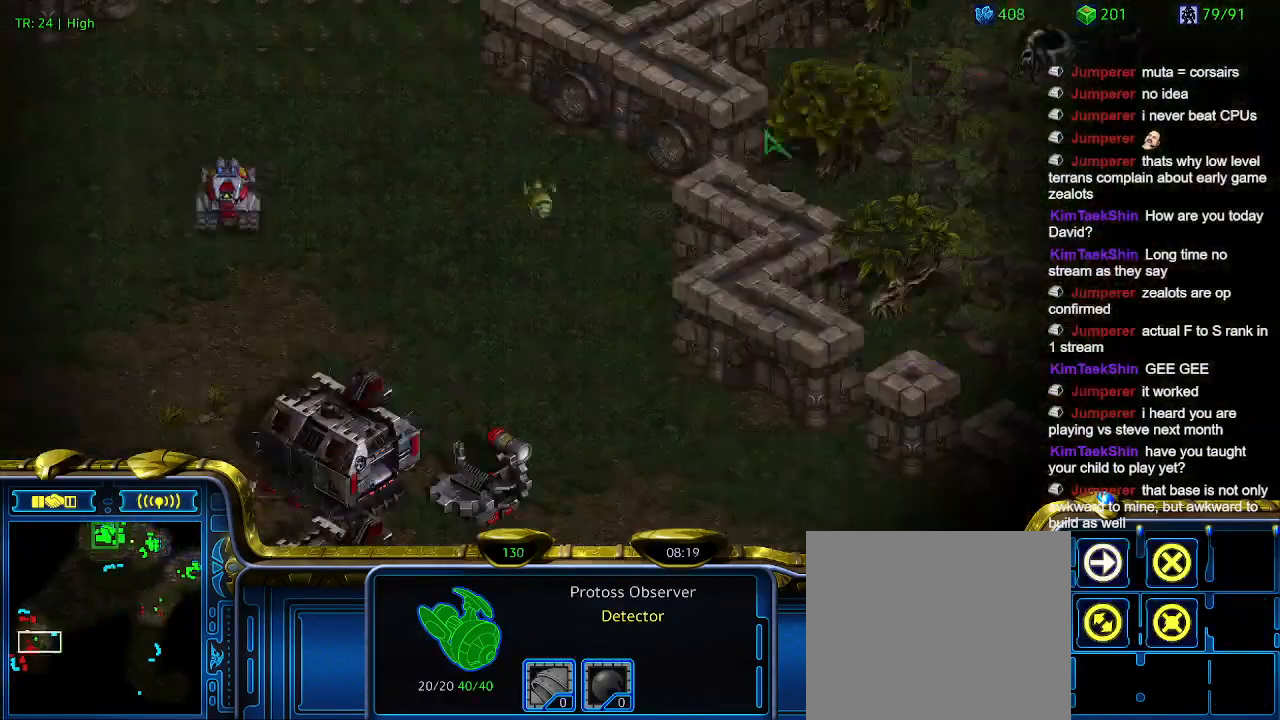
{"keys": [], "events": []}
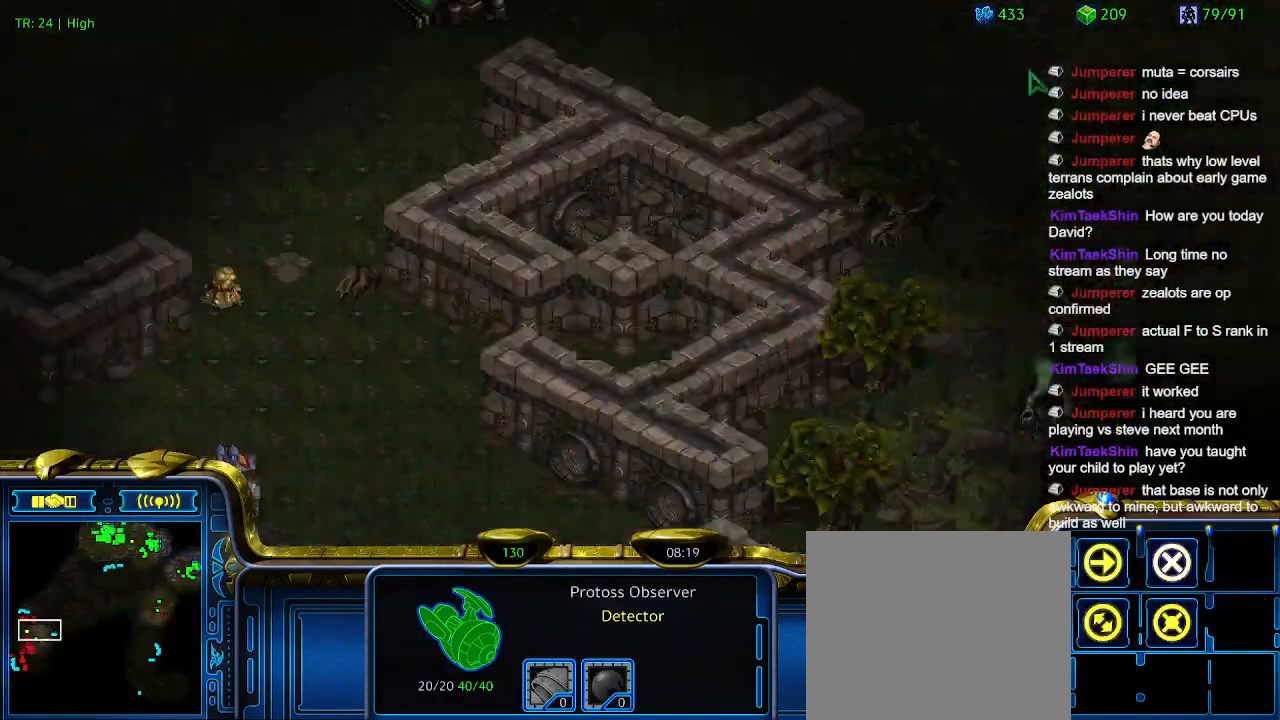
{"keys": ["2"], "events": [[200, "1", "down"], [300, "1", "up"], [333, "1", "down"], [500, "1", "up"], [500, "2", "down"]]}
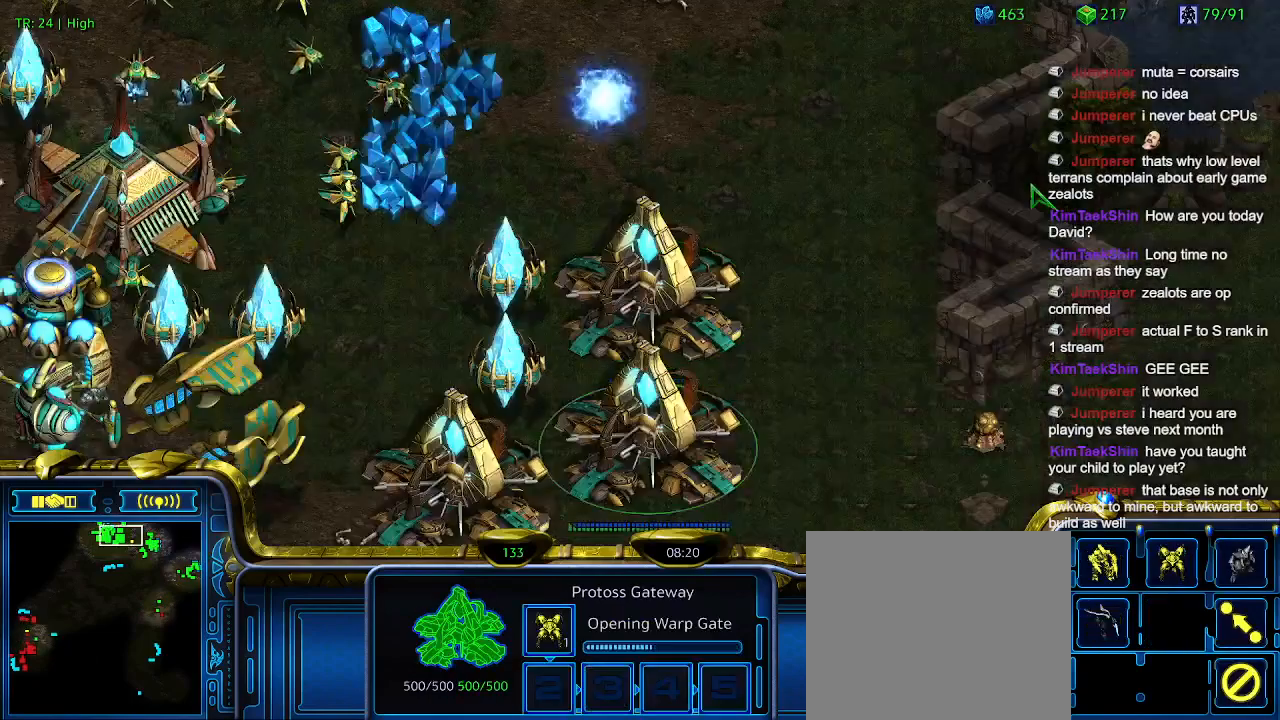
{"keys": [], "events": [[100, "2", "up"], [166, "3", "down"], [266, "3", "up"], [300, "1", "down"], [400, "1", "up"]]}
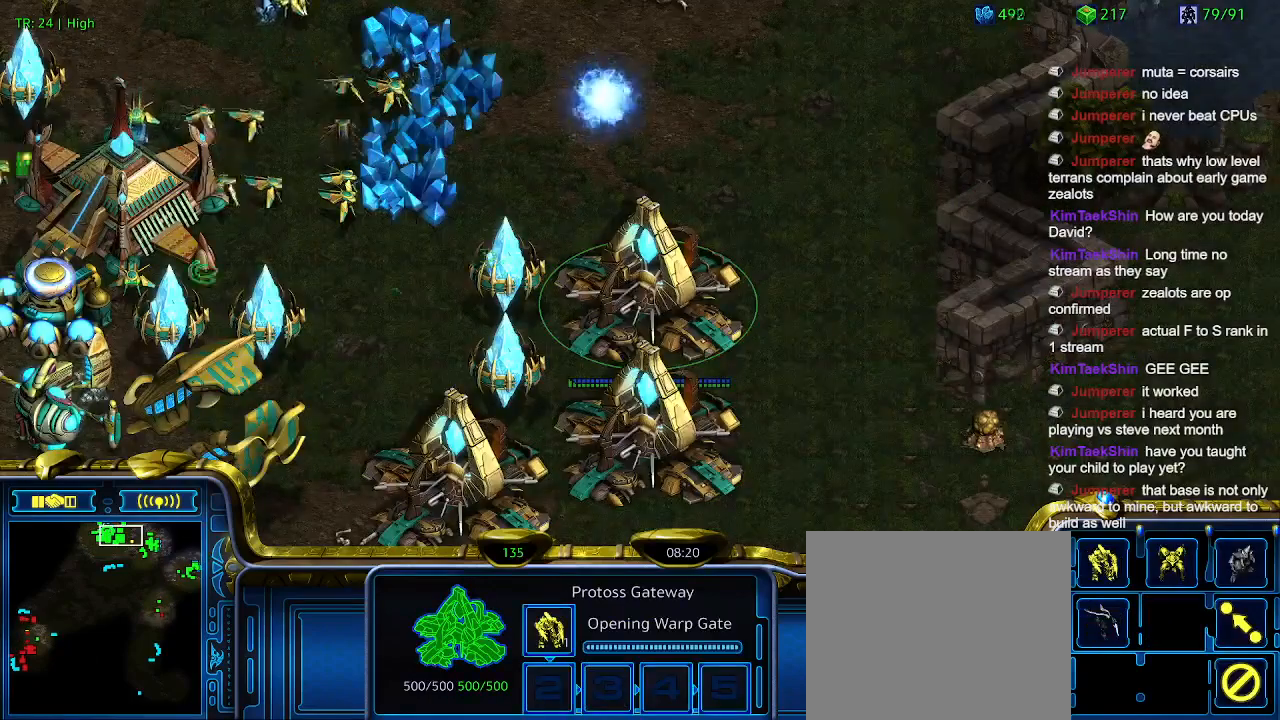
{"keys": [], "events": [[33, "w", "down"], [133, "w", "up"]]}
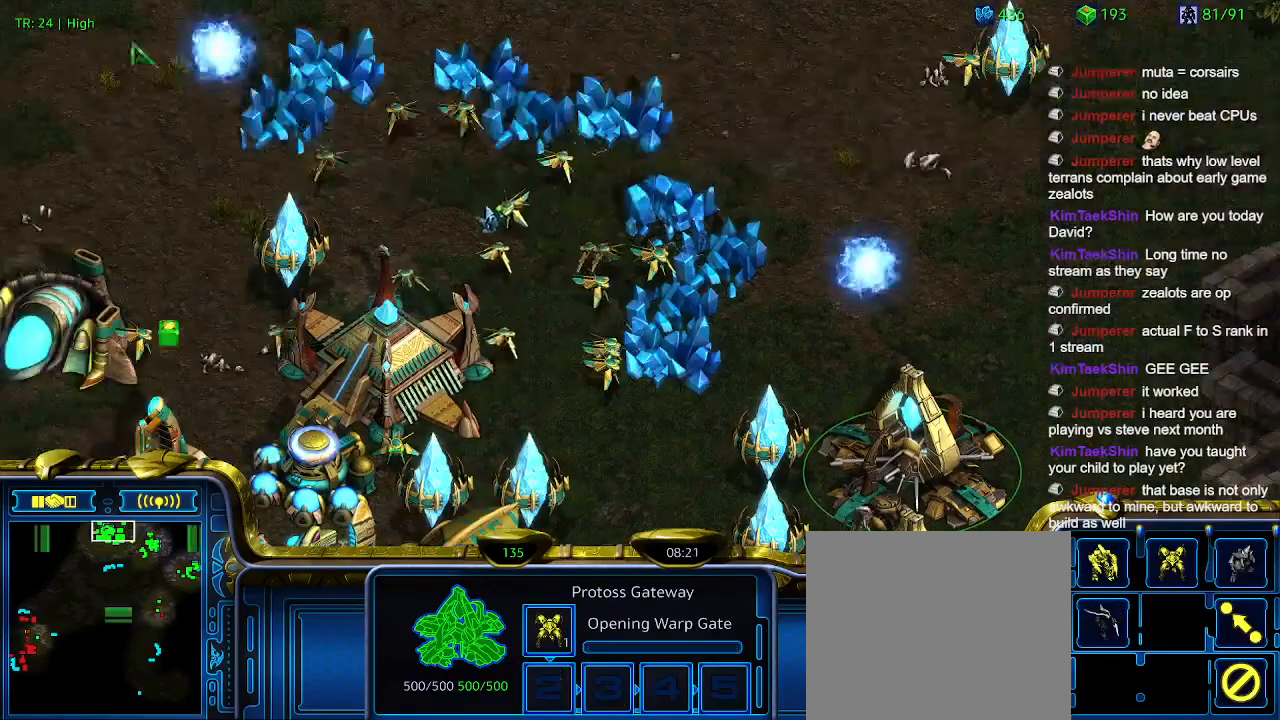
{"keys": [], "events": []}
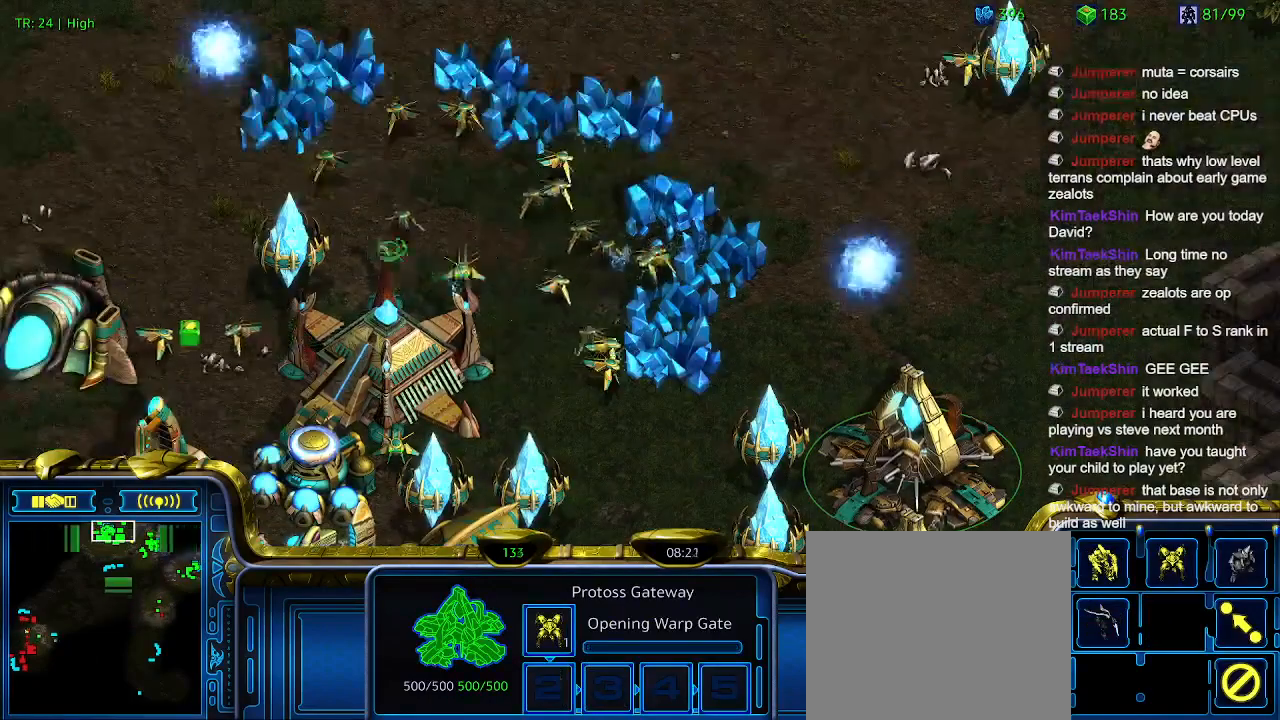
{"keys": [], "events": []}
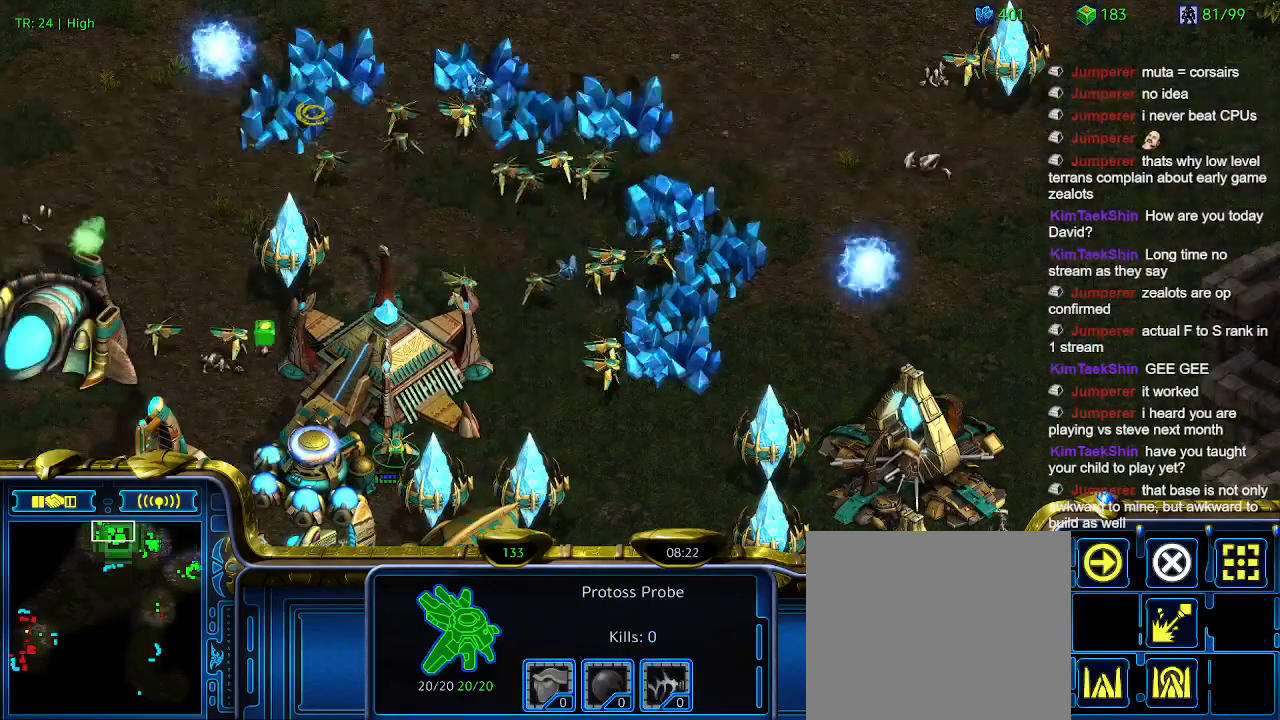
{"keys": [], "events": []}
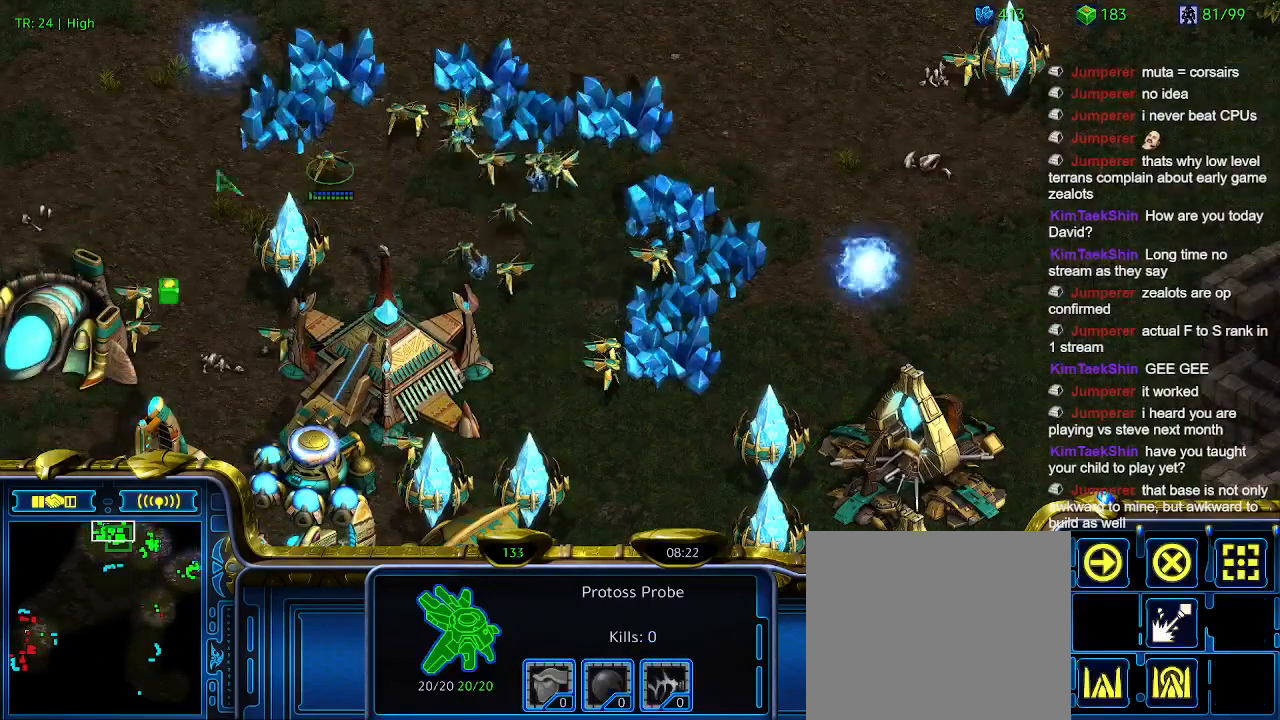
{"keys": [], "events": [[266, "5", "down"], [333, "5", "up"], [400, "t", "down"], [500, "t", "up"]]}
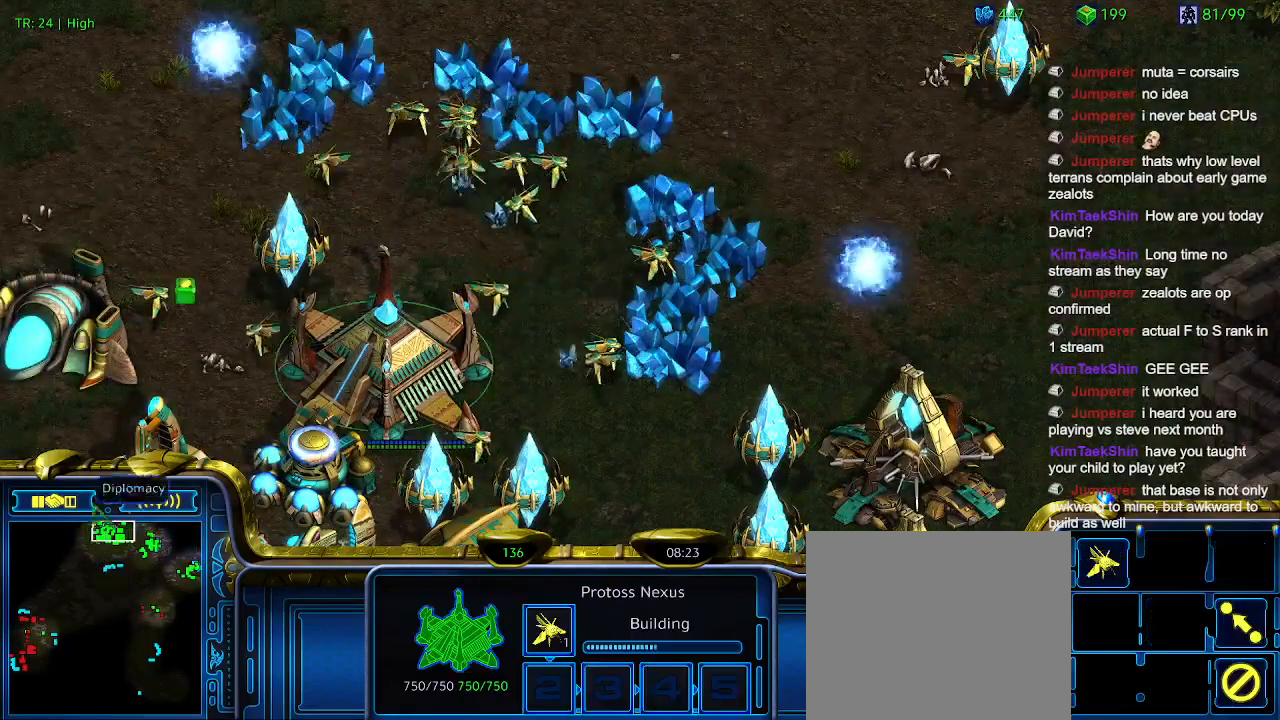
{"keys": [], "events": [[66, "6", "down"], [133, "6", "up"], [233, "t", "down"], [300, "t", "up"]]}
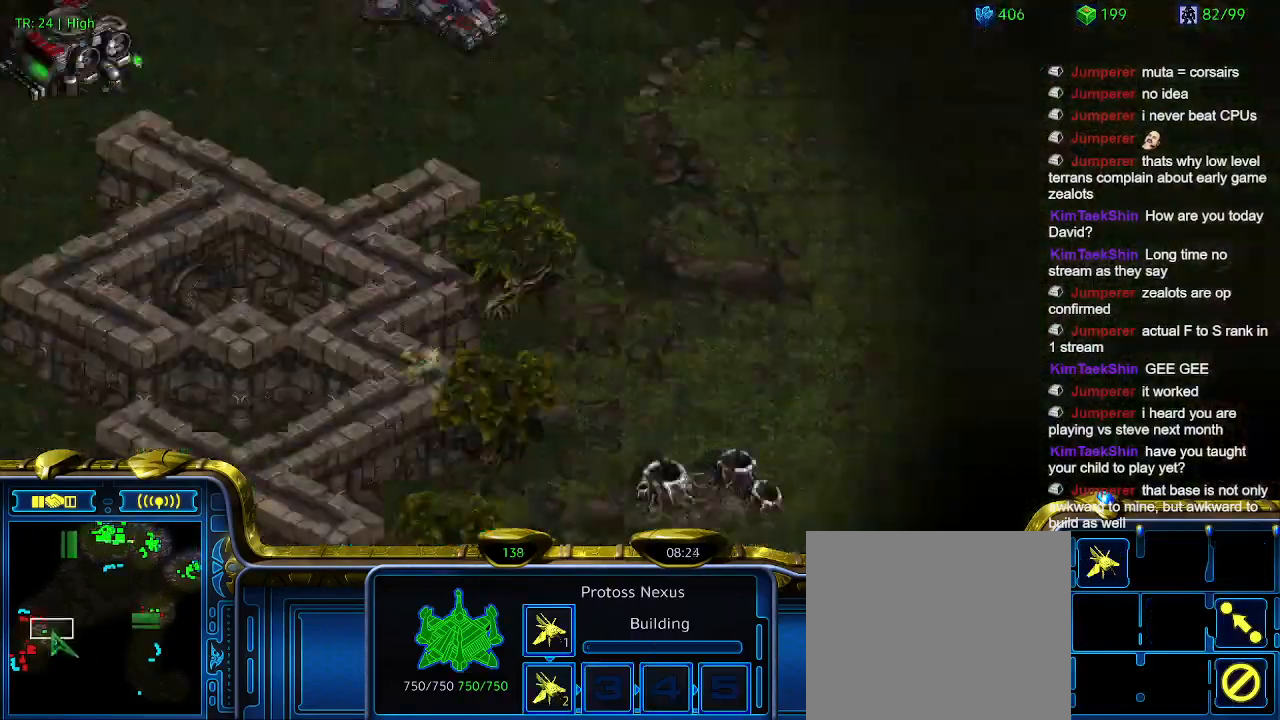
{"keys": [], "events": []}
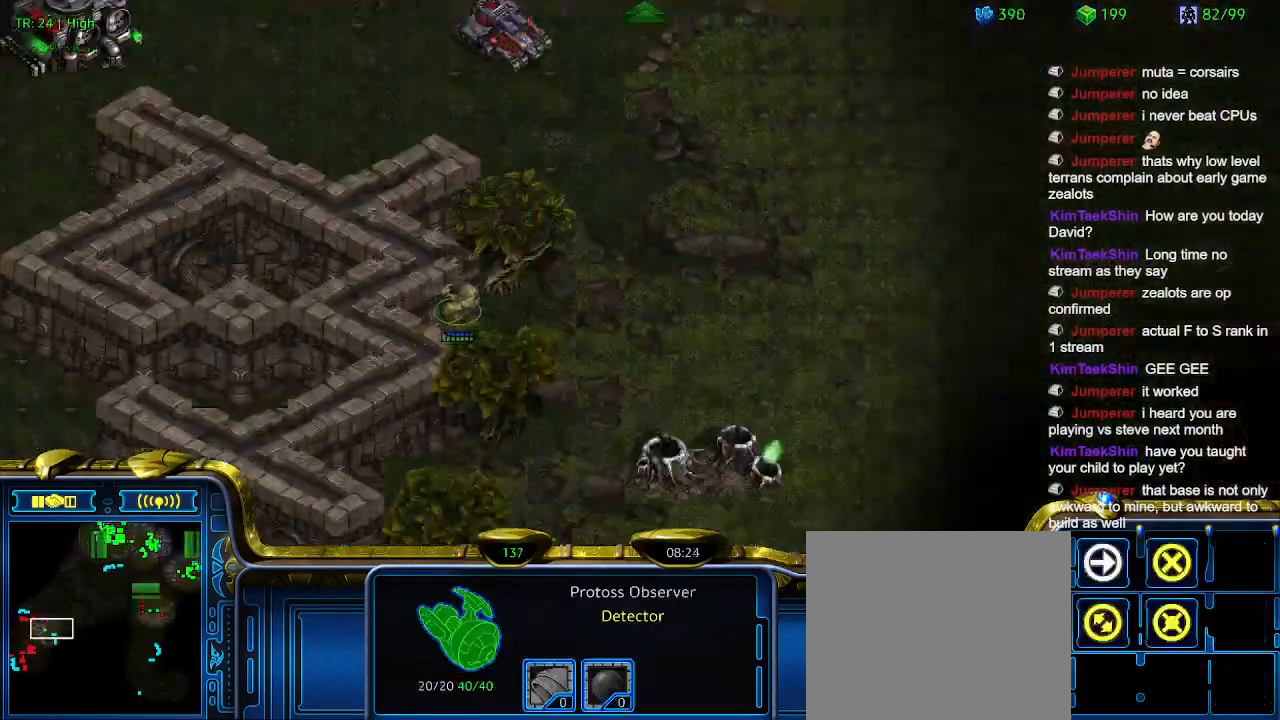
{"keys": [], "events": []}
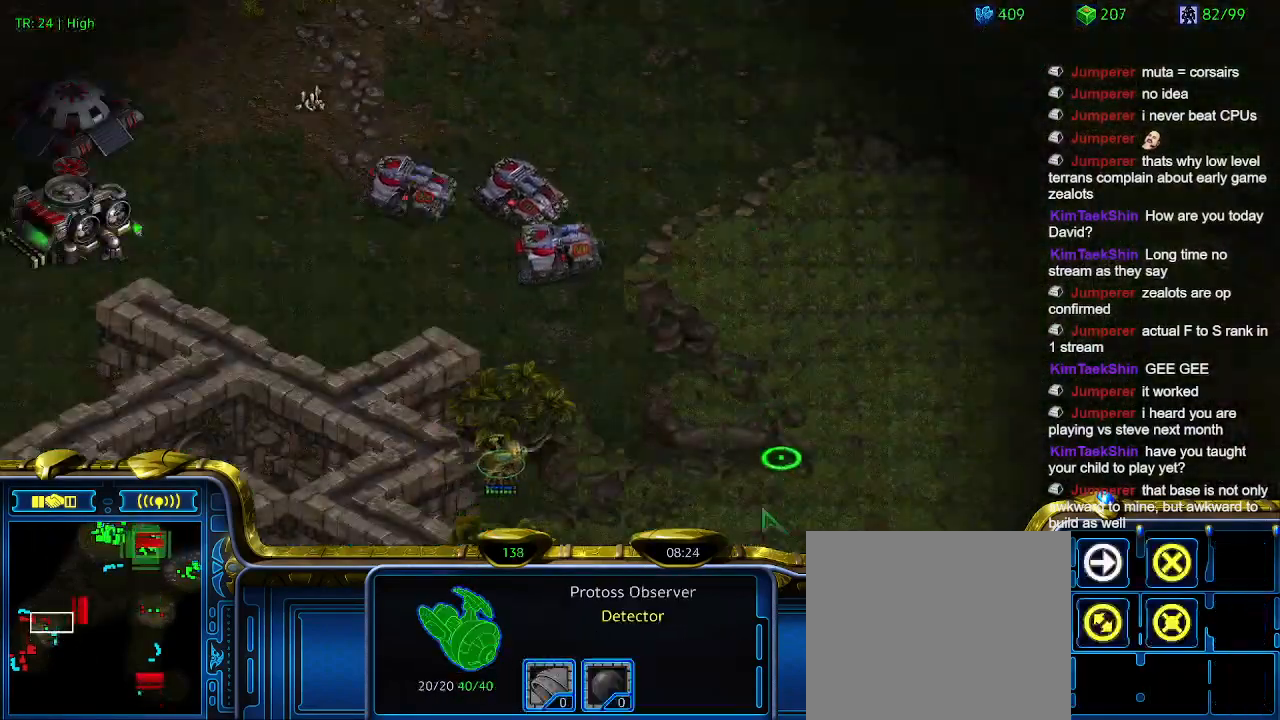
{"keys": [], "events": [[66, "1", "down"], [166, "1", "up"], [266, "1", "down"], [366, "1", "up"]]}